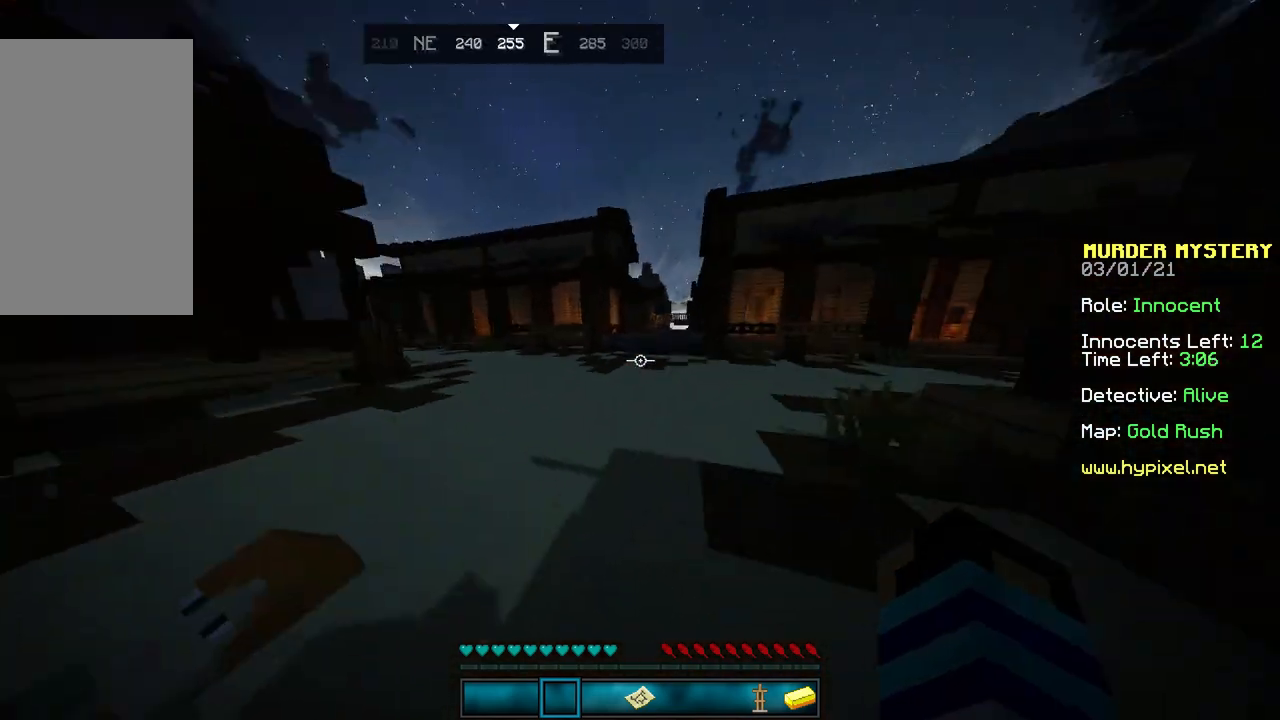
Gameplay with keyboard and mouse; each line is a JSON object with the keys and mouse buttons held at the frame after it. "events" lists presses ("down") and releases ("up") of "a", "d", "s", "space", "w", "mouse_left" and "mouse_right" between this image and that frame as [ms after this image, input, new state], when the widget could be followed in between. "mouse_left", "mouse_right" = the "left", "right" buttons of the "mouse" list. No other keys are recorded. Fast repeated clicks can show as one long hold. Mouse movement is not recorded.
{"keys": ["a", "w"], "mouse": [], "events": [[234, "space", "up"]]}
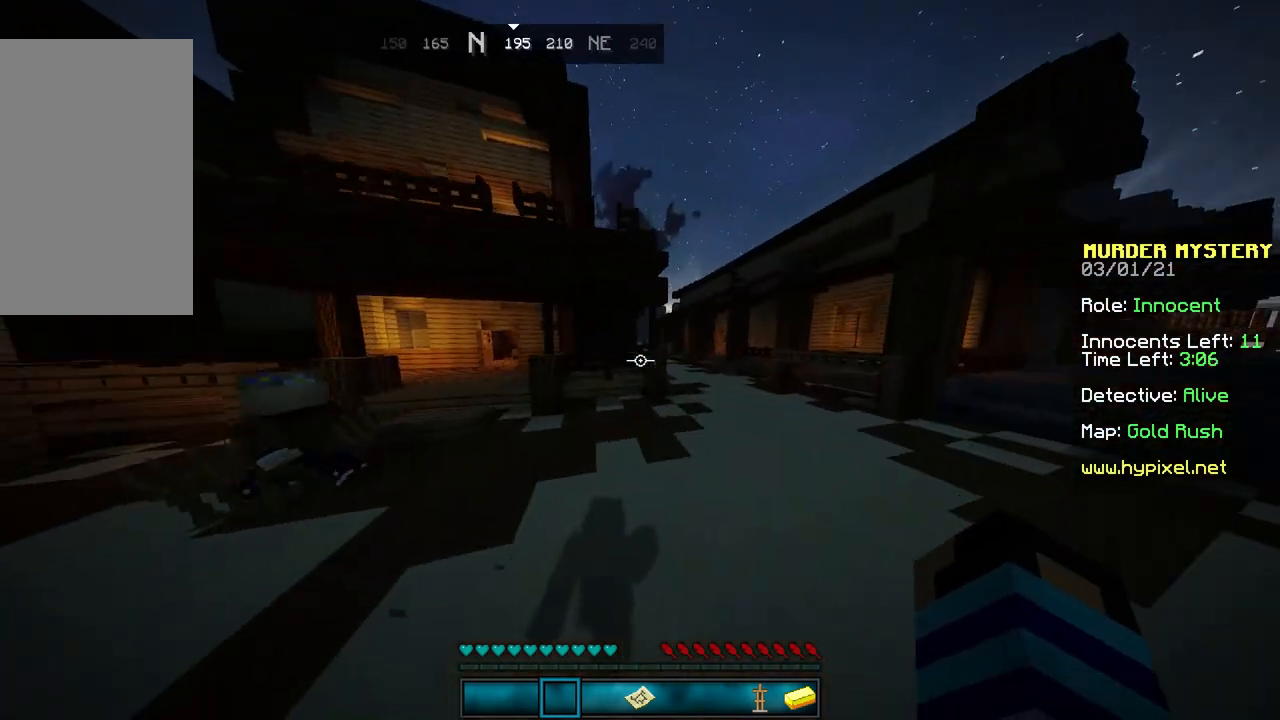
{"keys": ["w"], "mouse": [], "events": [[33, "space", "down"], [100, "a", "up"], [433, "space", "up"]]}
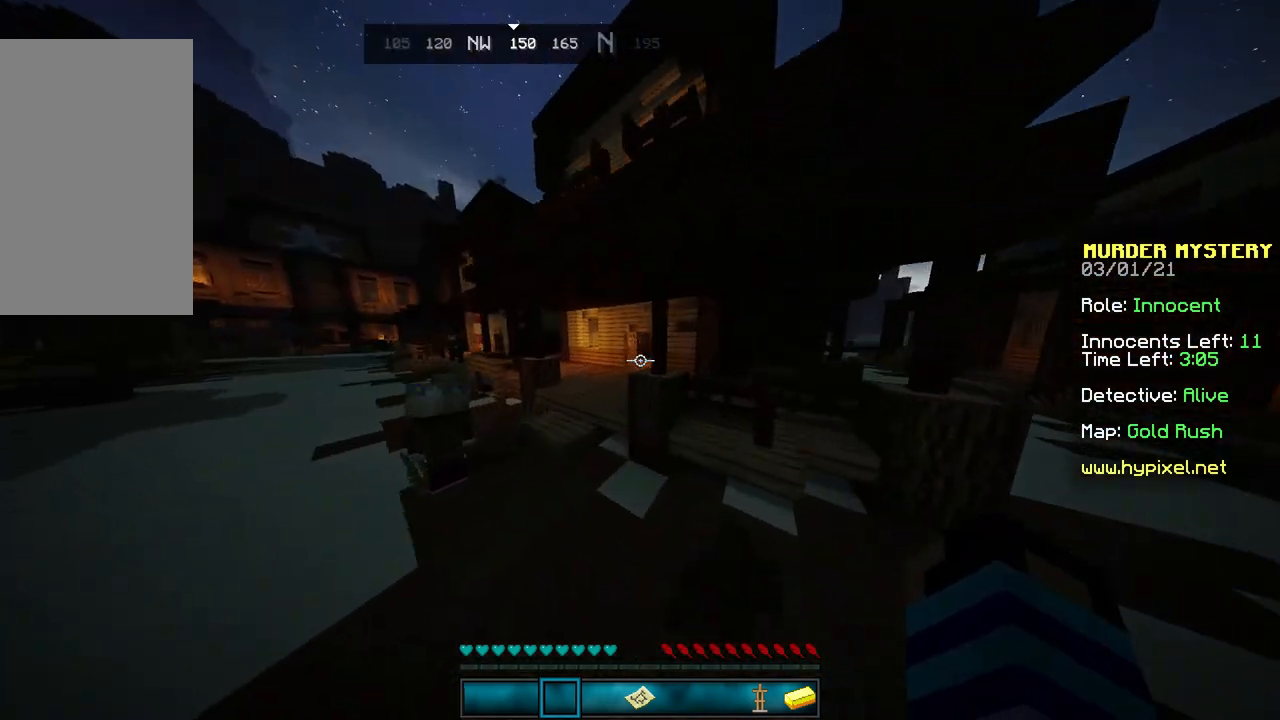
{"keys": ["a", "w"], "mouse": [], "events": [[267, "space", "down"], [300, "a", "down"], [434, "space", "up"]]}
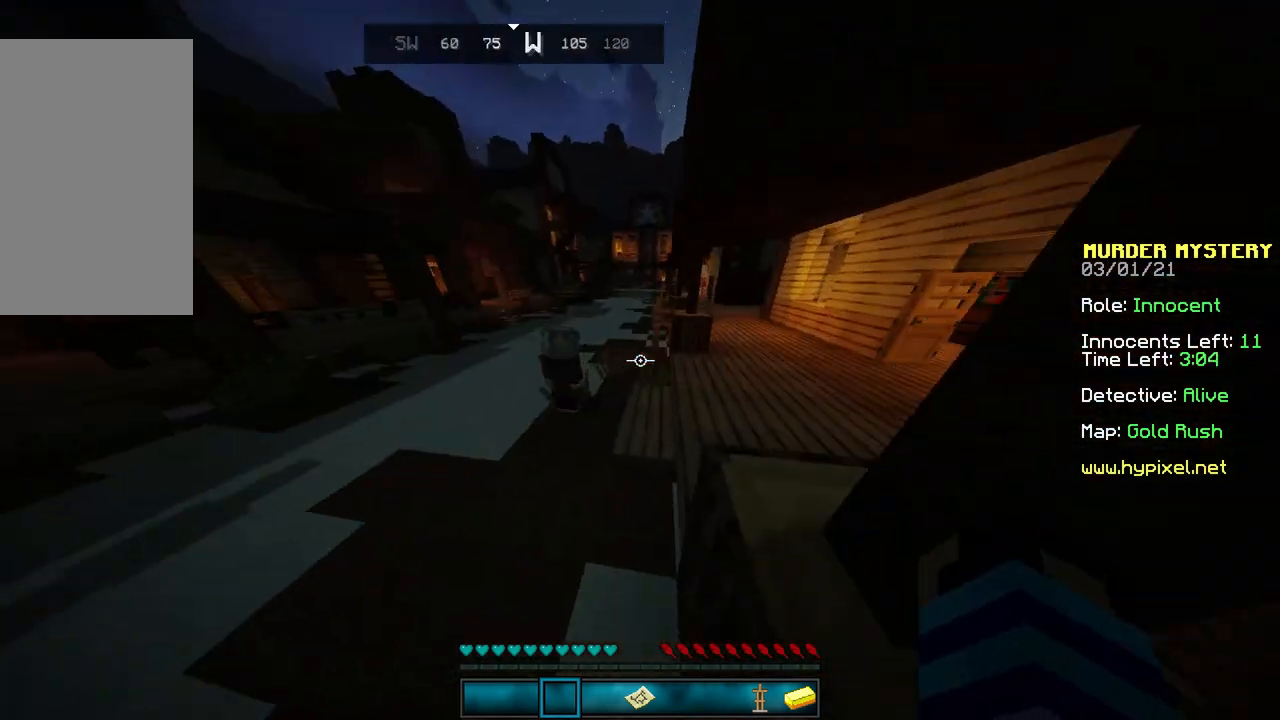
{"keys": ["w"], "mouse": [], "events": [[100, "a", "up"], [233, "a", "down"], [300, "w", "up"], [400, "w", "down"], [433, "a", "up"]]}
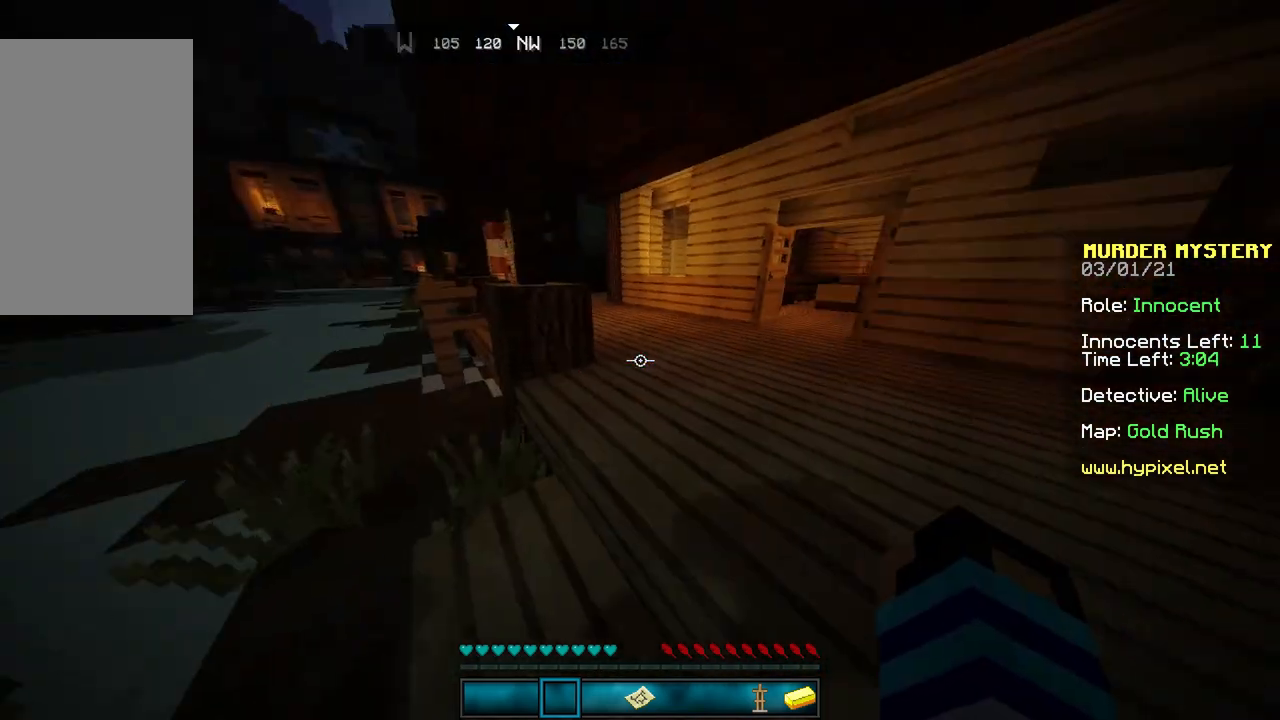
{"keys": ["w"], "mouse": [], "events": [[267, "d", "down"], [501, "d", "up"]]}
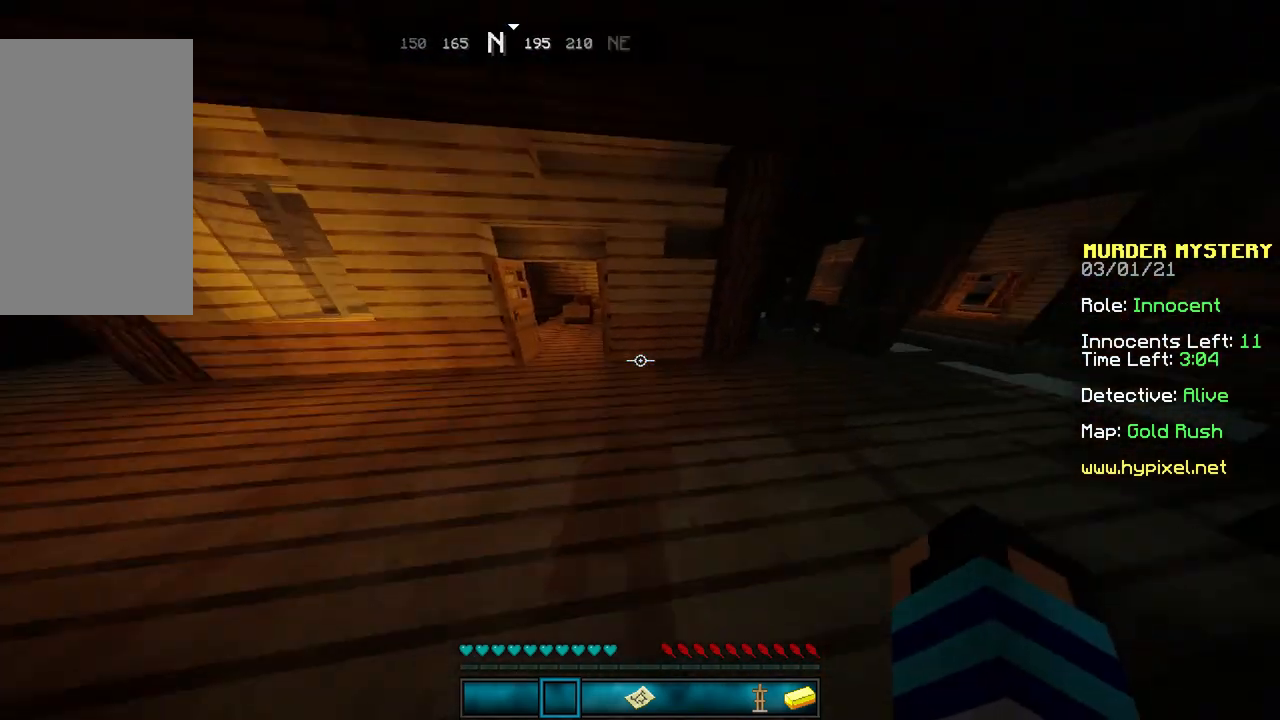
{"keys": ["d", "w"], "mouse": [], "events": [[66, "w", "up"], [133, "d", "down"], [133, "w", "down"]]}
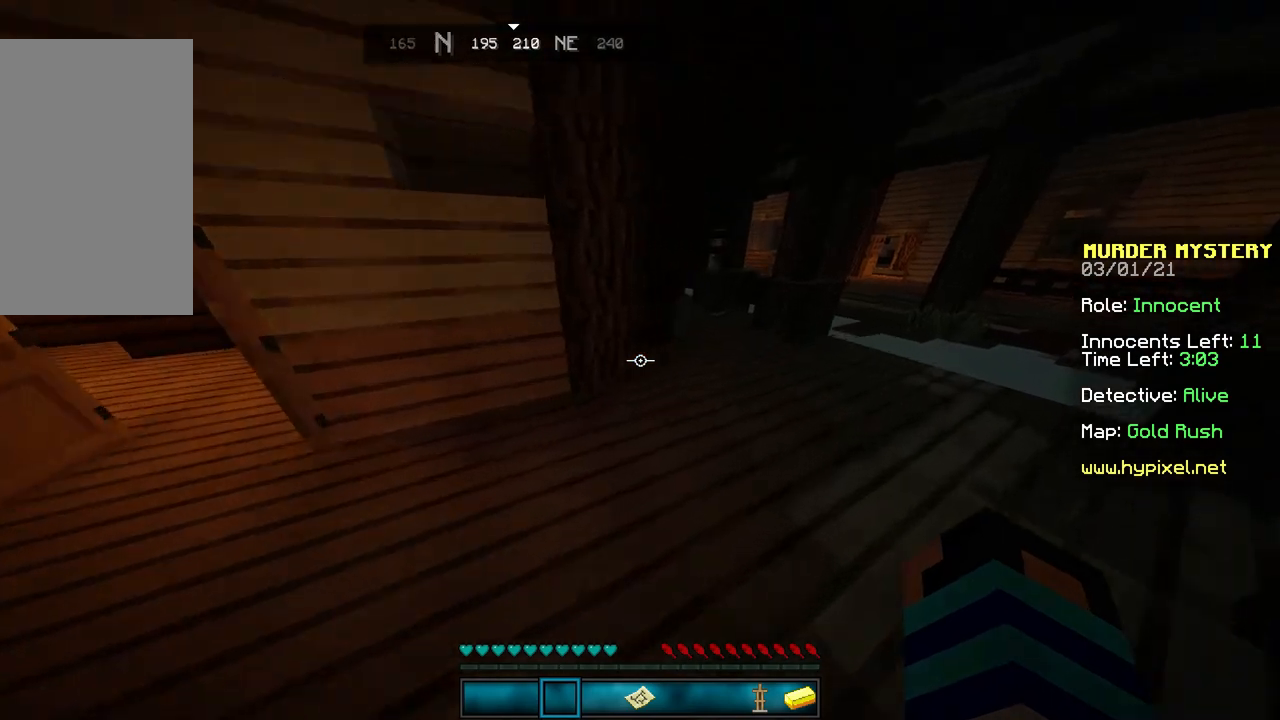
{"keys": ["w"], "mouse": [], "events": [[467, "d", "up"]]}
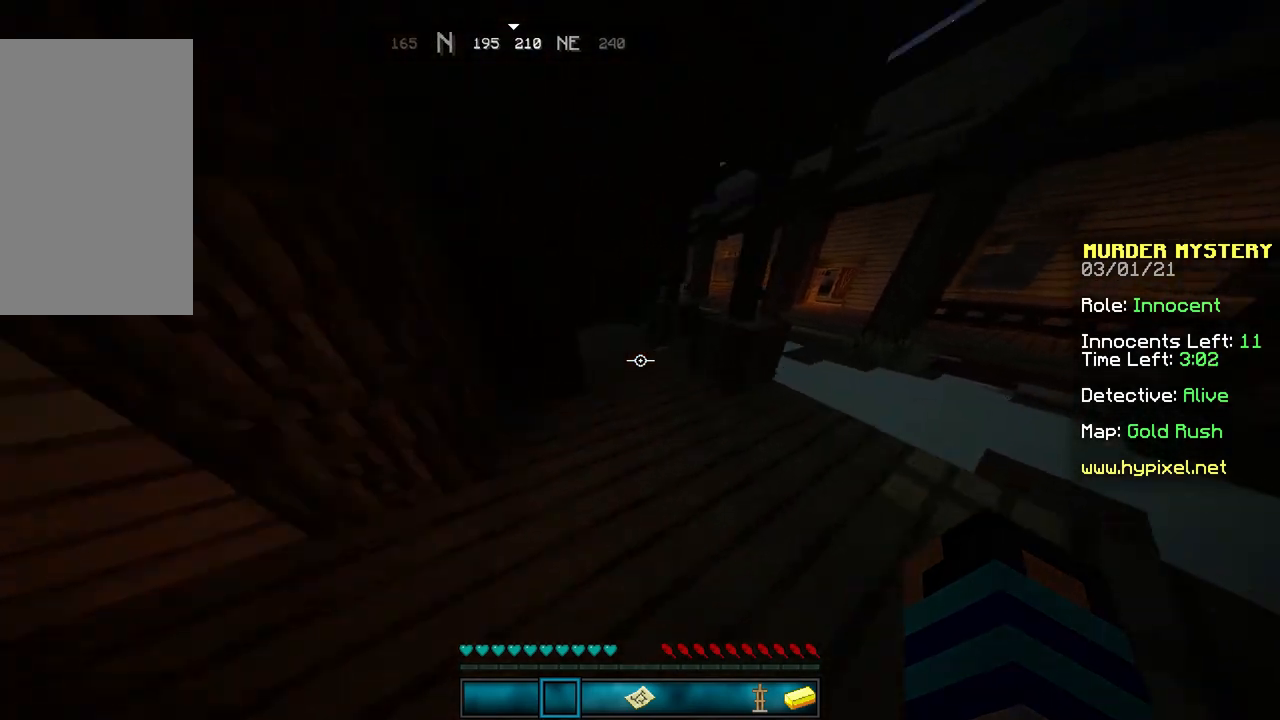
{"keys": ["d", "space", "w"], "mouse": [], "events": [[333, "space", "down"], [400, "d", "down"]]}
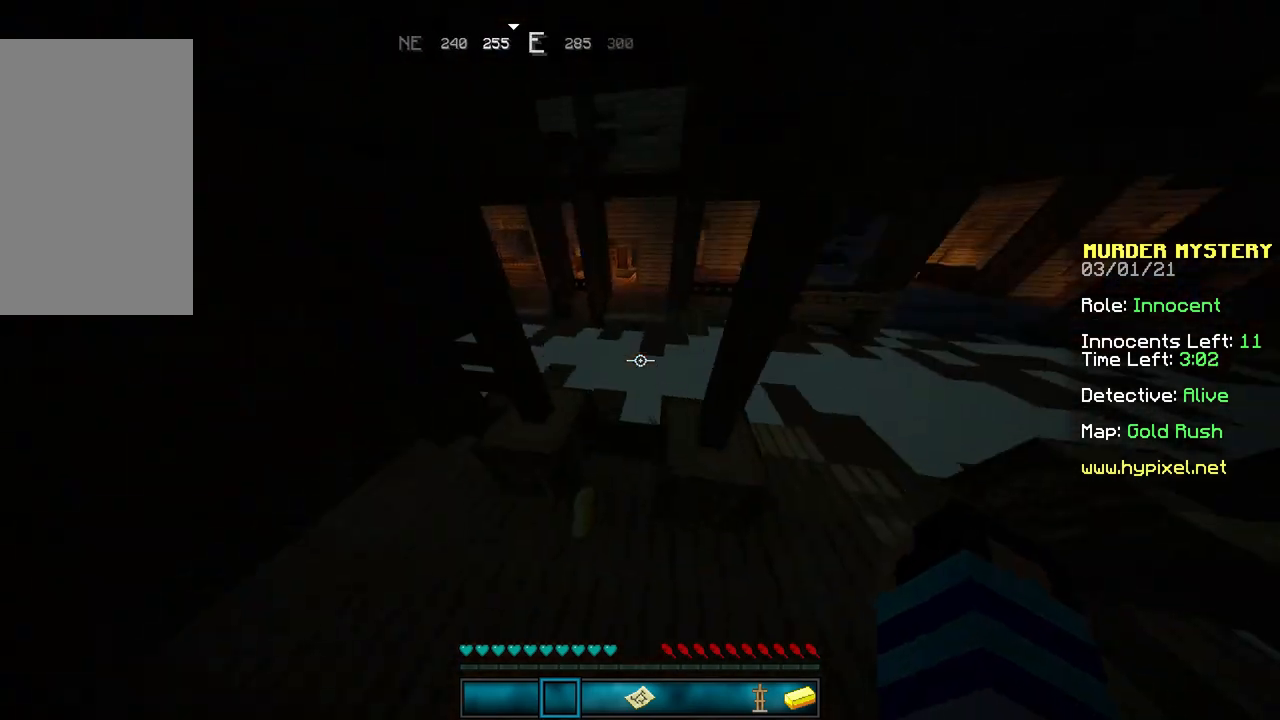
{"keys": ["space", "w"], "mouse": [], "events": [[100, "space", "up"], [300, "d", "up"], [434, "space", "down"]]}
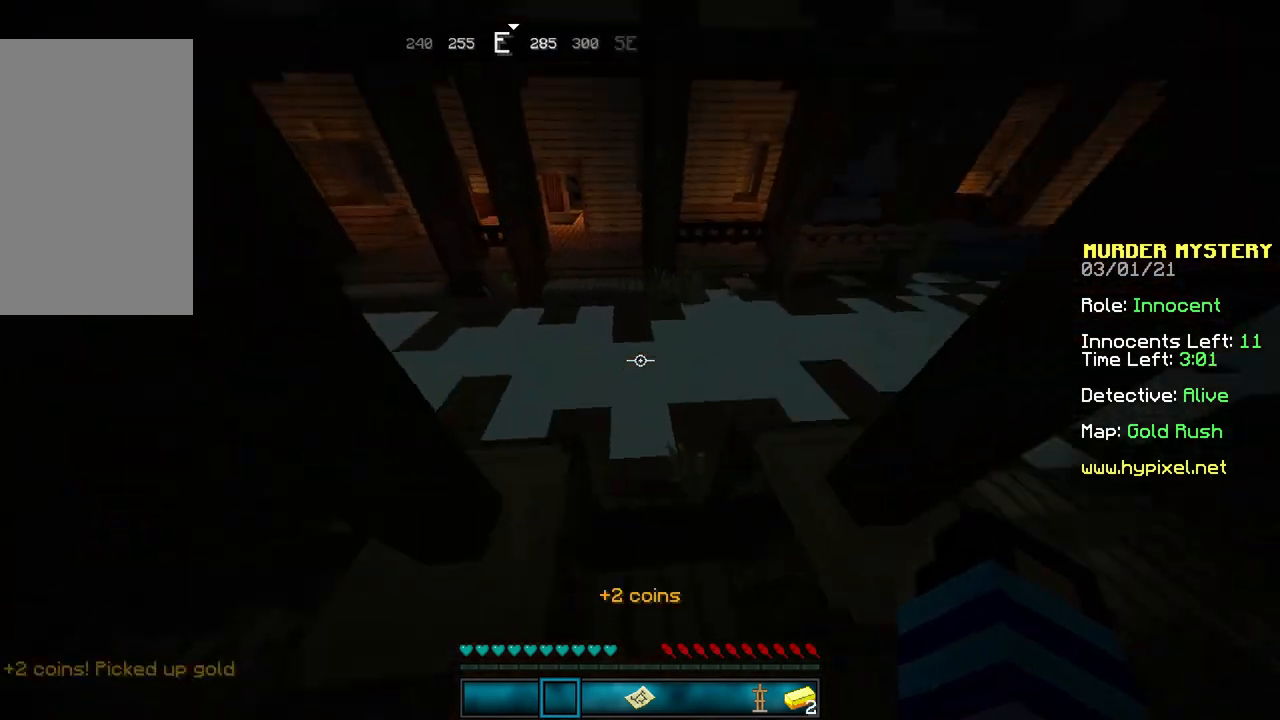
{"keys": ["d", "w"], "mouse": [], "events": [[33, "d", "down"], [133, "space", "up"]]}
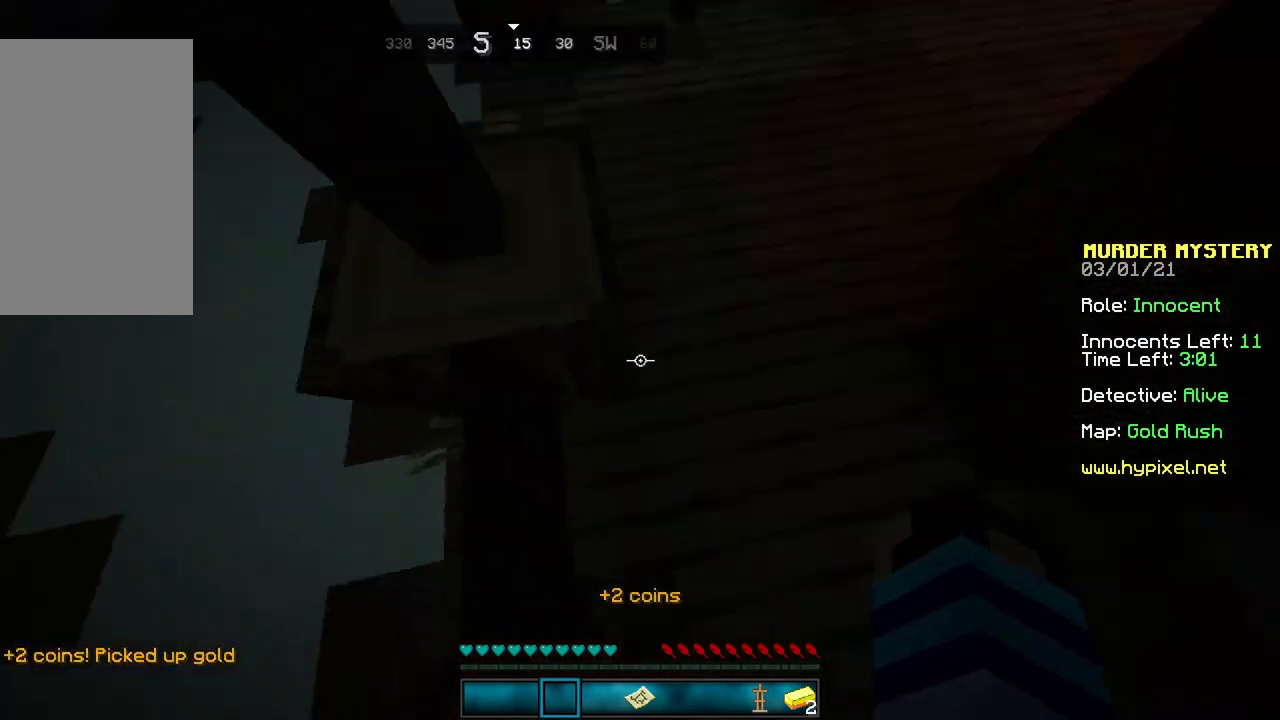
{"keys": ["w"], "mouse": [], "events": [[501, "d", "up"]]}
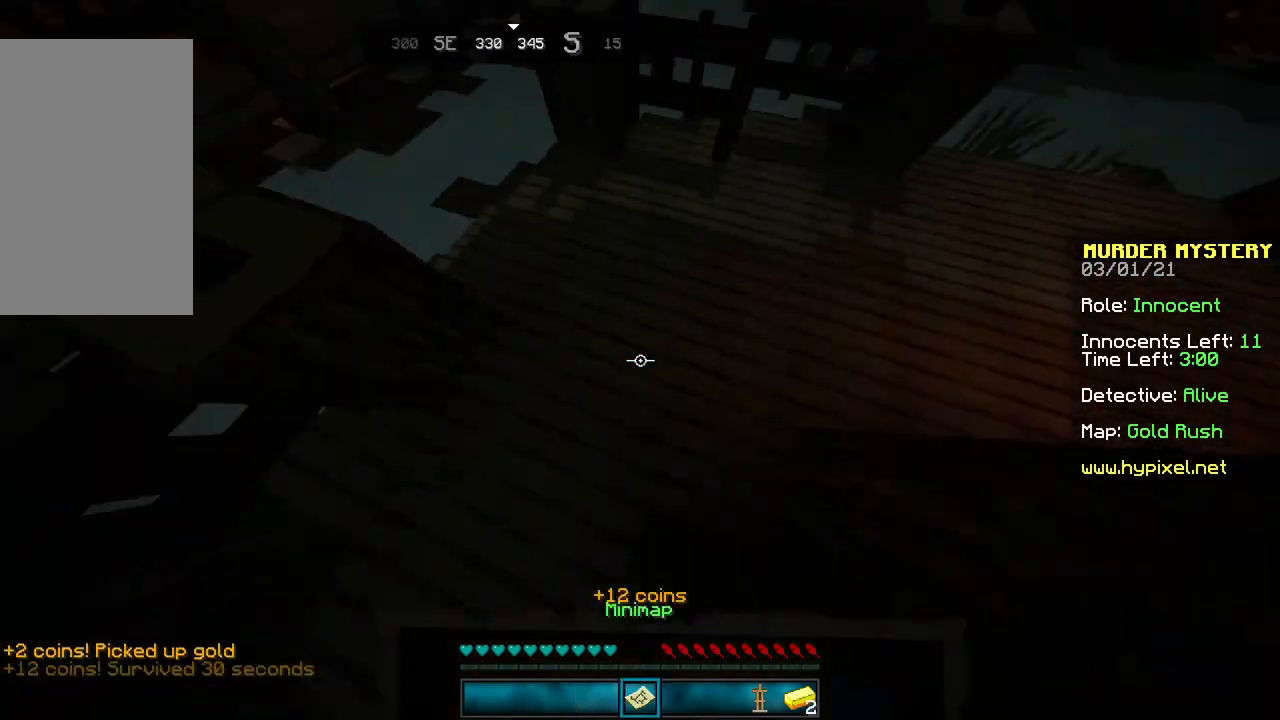
{"keys": ["space", "w"], "mouse": [], "events": [[300, "space", "down"]]}
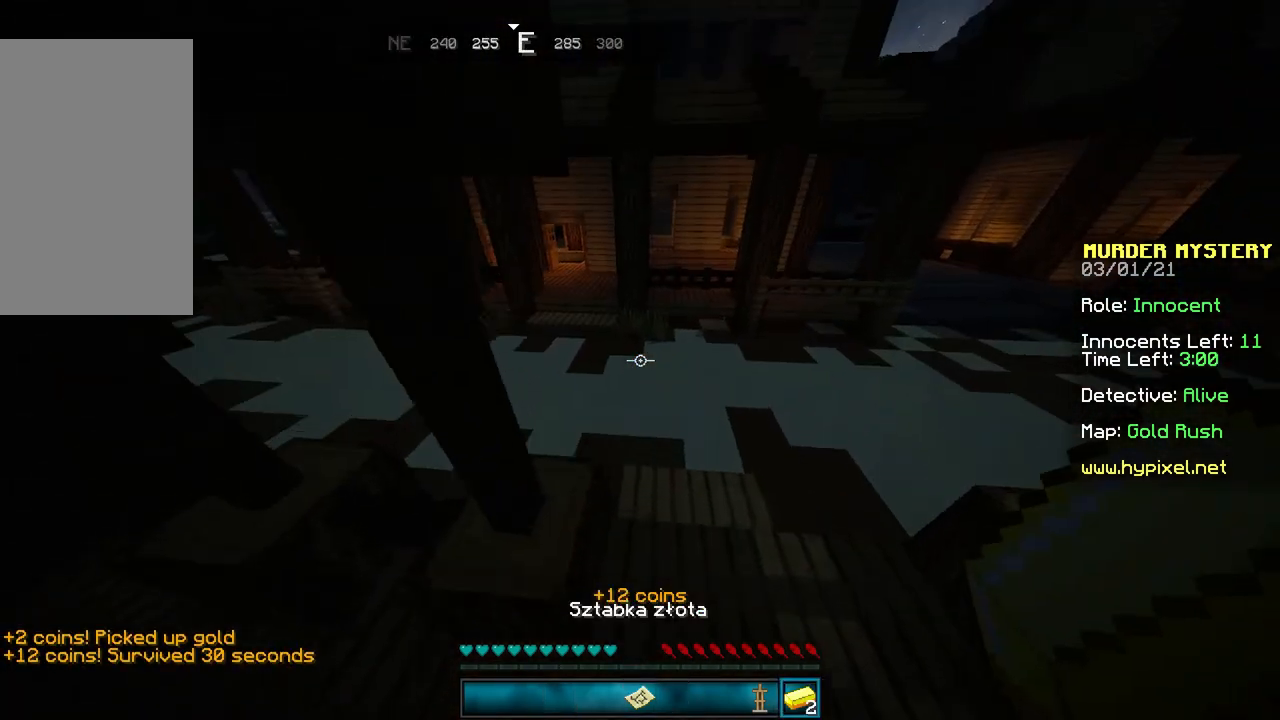
{"keys": ["d", "w"], "mouse": [], "events": [[33, "d", "down"], [33, "space", "up"]]}
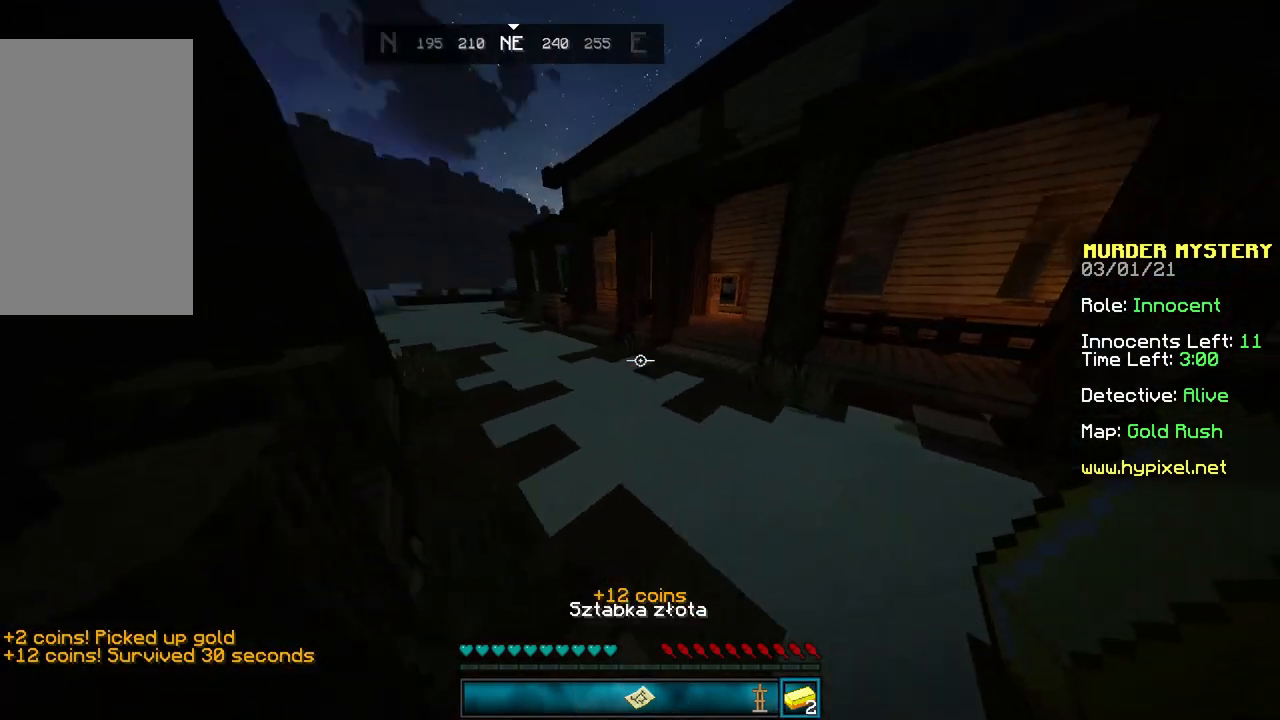
{"keys": ["space", "w"], "mouse": [], "events": [[300, "space", "down"], [367, "d", "up"]]}
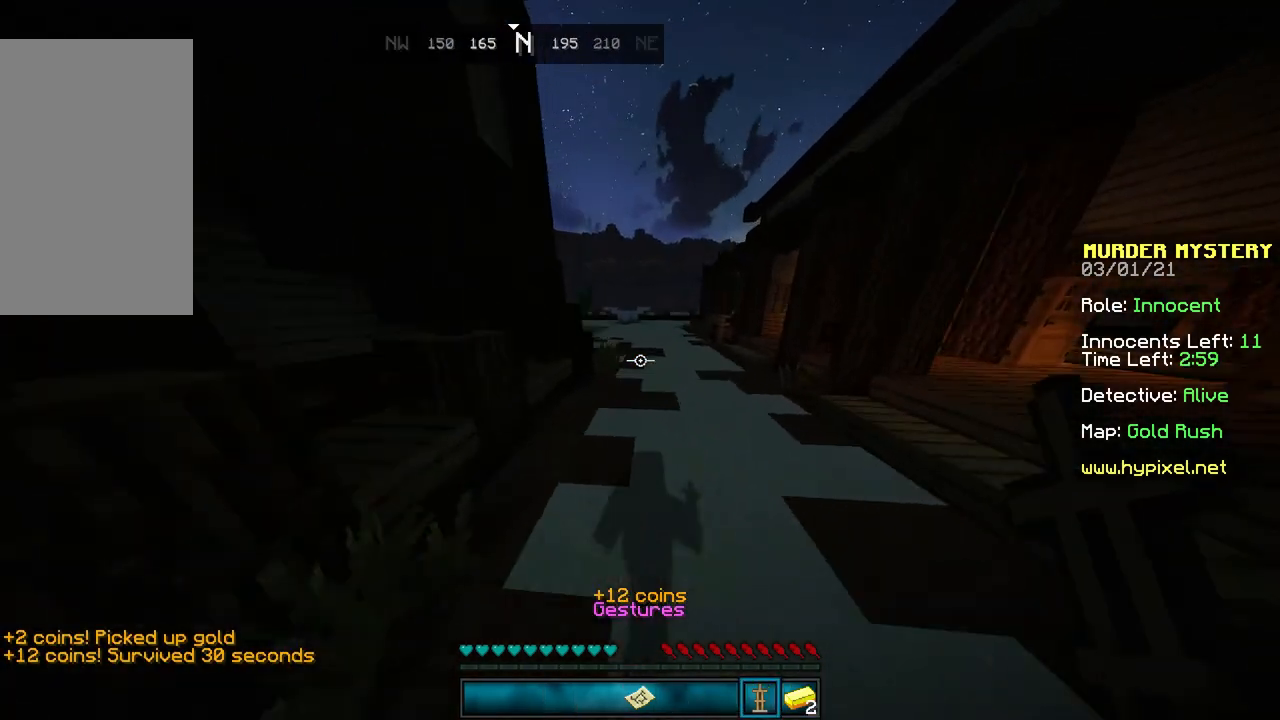
{"keys": ["space", "w"], "mouse": [], "events": [[67, "space", "up"], [267, "space", "down"]]}
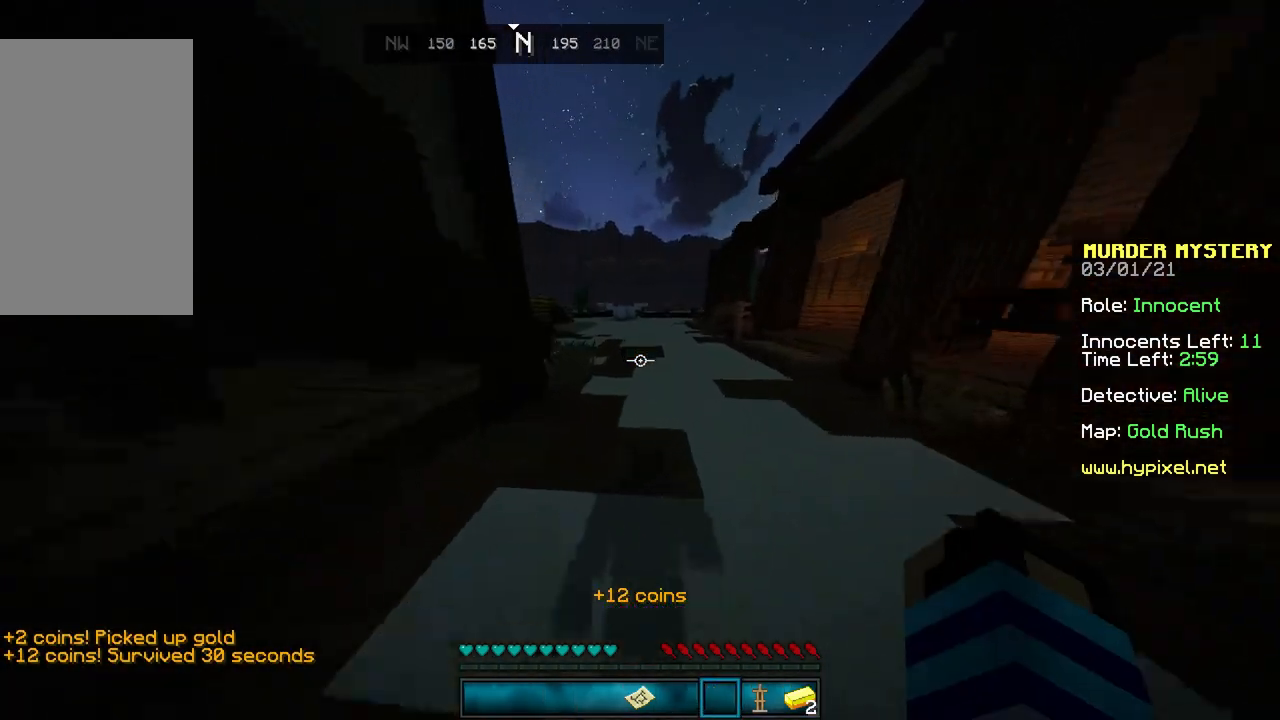
{"keys": ["a", "d", "w"], "mouse": [], "events": [[266, "space", "up"], [300, "a", "down"], [367, "d", "down"]]}
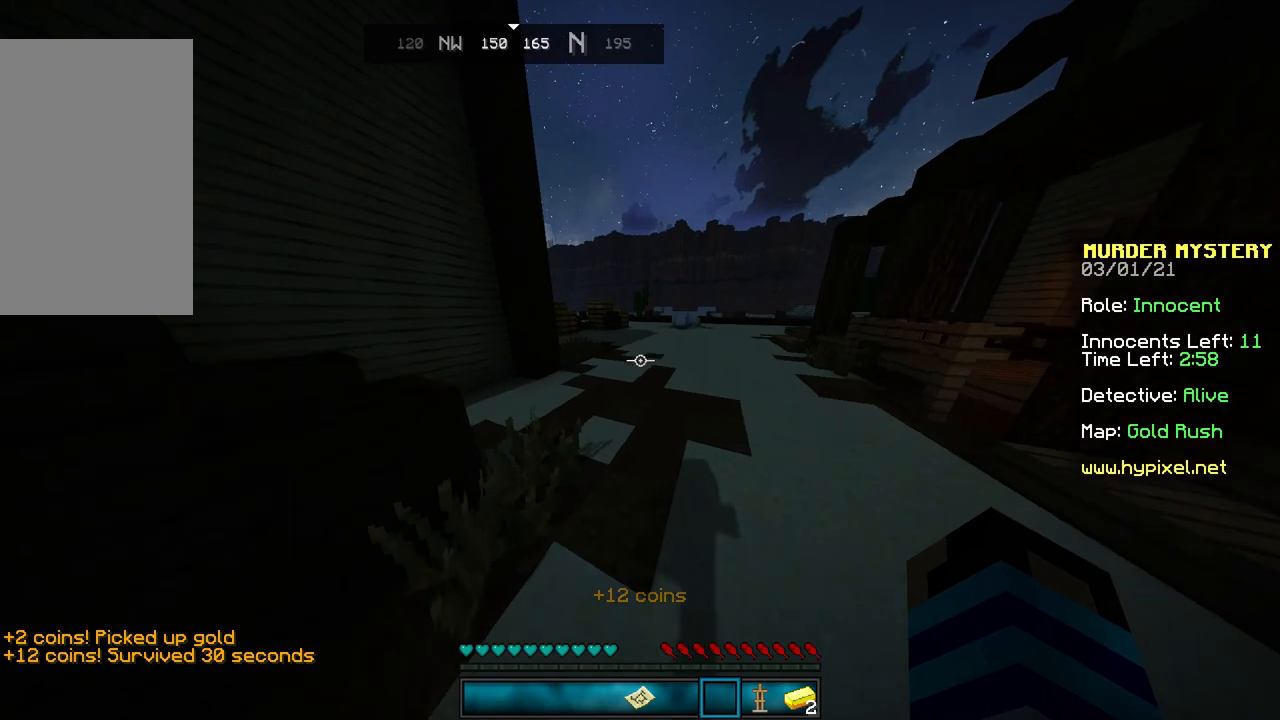
{"keys": ["a", "w"], "mouse": [], "events": [[33, "space", "down"], [200, "mouse_left", "down"], [300, "mouse_left", "up"], [300, "space", "up"], [467, "d", "up"]]}
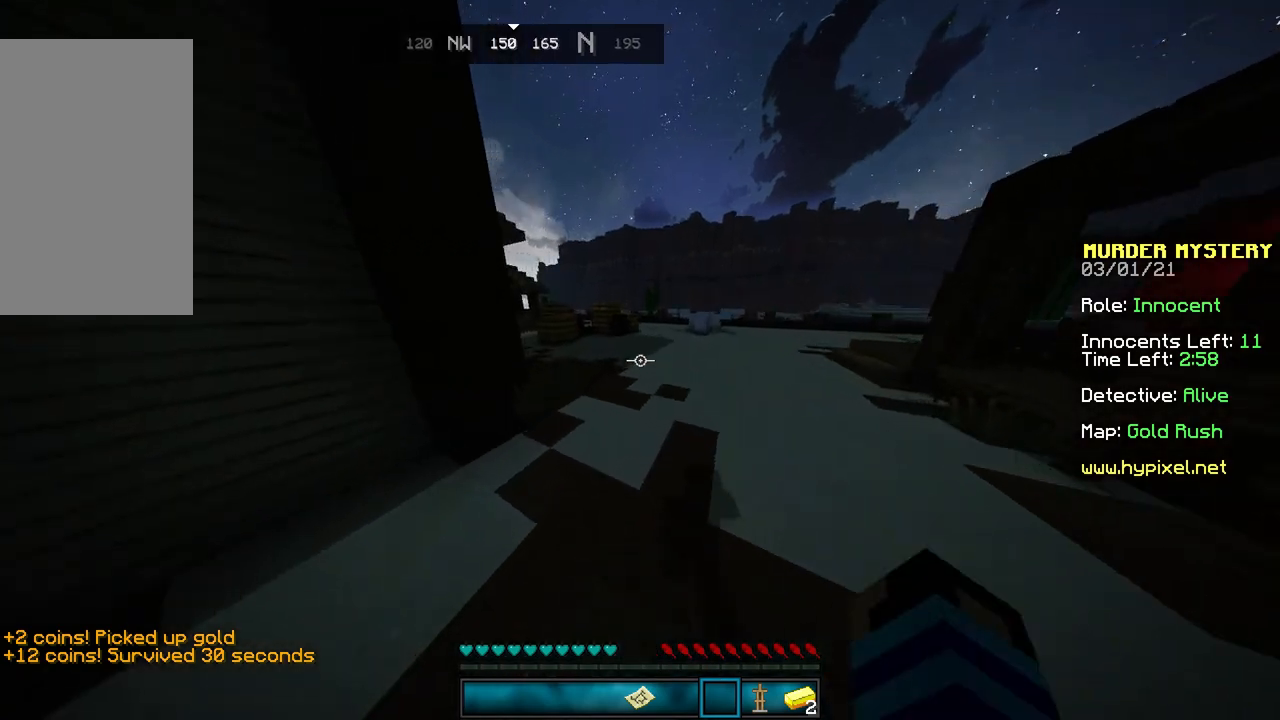
{"keys": ["d", "w"], "mouse": ["left"], "events": [[100, "mouse_left", "down"], [100, "space", "down"], [200, "mouse_left", "up"], [267, "d", "down"], [400, "a", "up"], [400, "space", "up"], [433, "mouse_left", "down"]]}
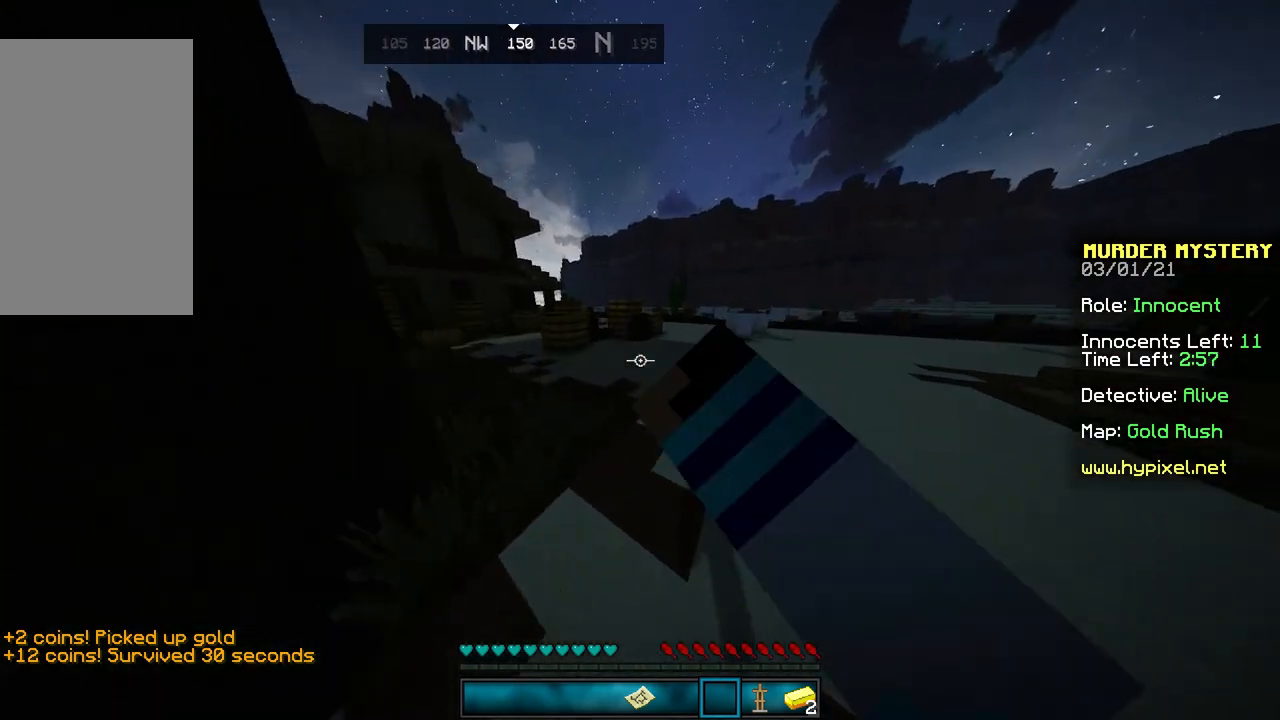
{"keys": ["a", "space", "w"], "mouse": [], "events": [[33, "mouse_left", "up"], [167, "a", "down"], [167, "space", "down"], [300, "d", "up"]]}
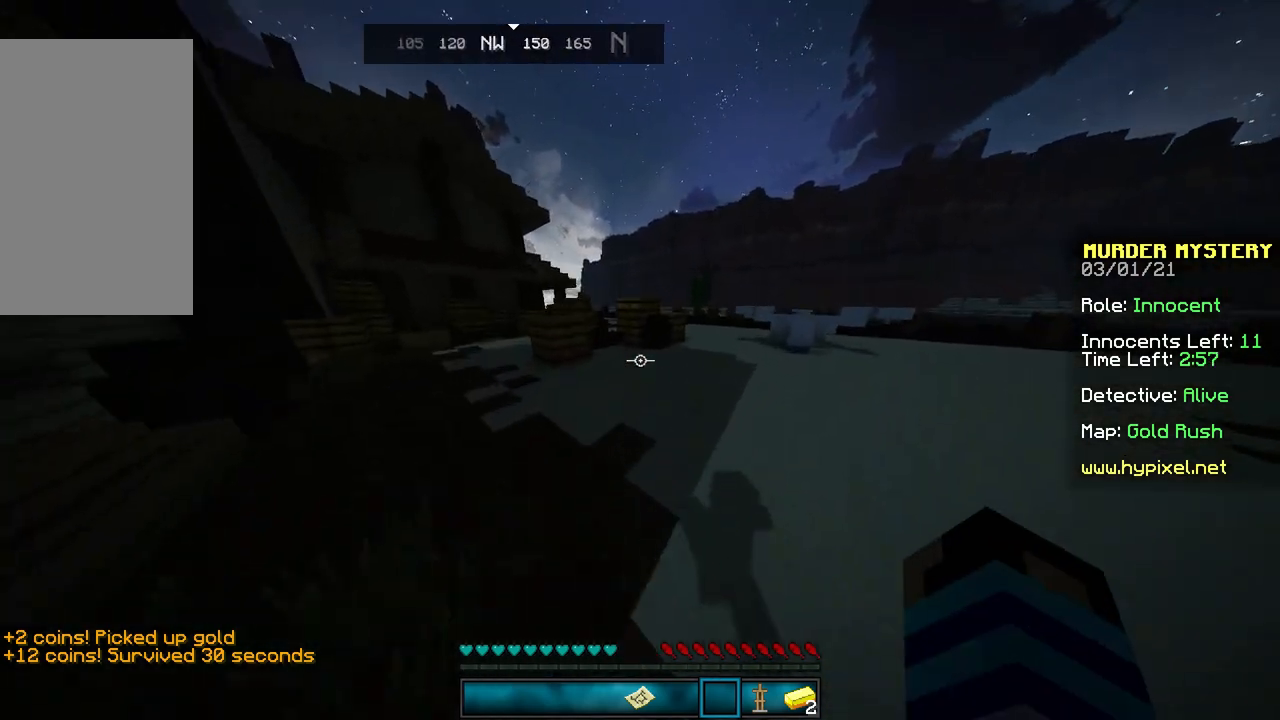
{"keys": ["d", "space", "w"], "mouse": [], "events": [[166, "space", "up"], [367, "space", "down"], [467, "a", "up"], [500, "d", "down"]]}
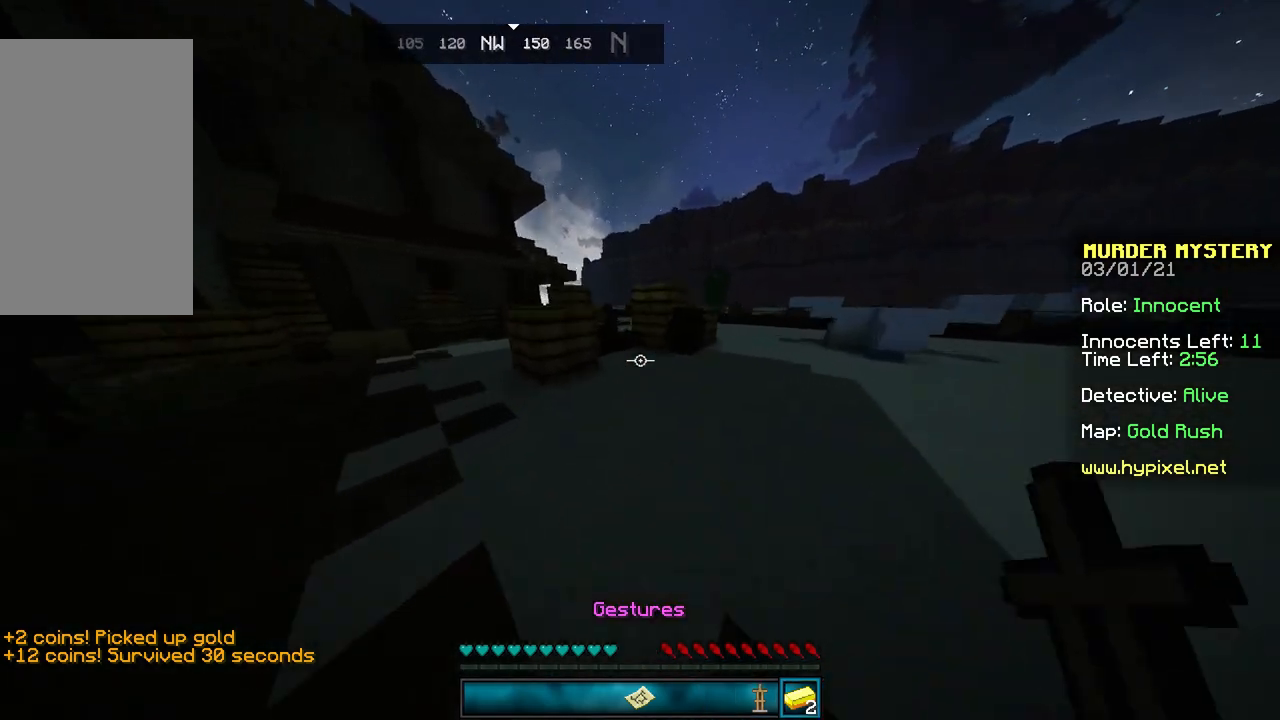
{"keys": ["a", "d", "space", "w"], "mouse": [], "events": [[200, "space", "up"], [400, "a", "down"], [434, "space", "down"]]}
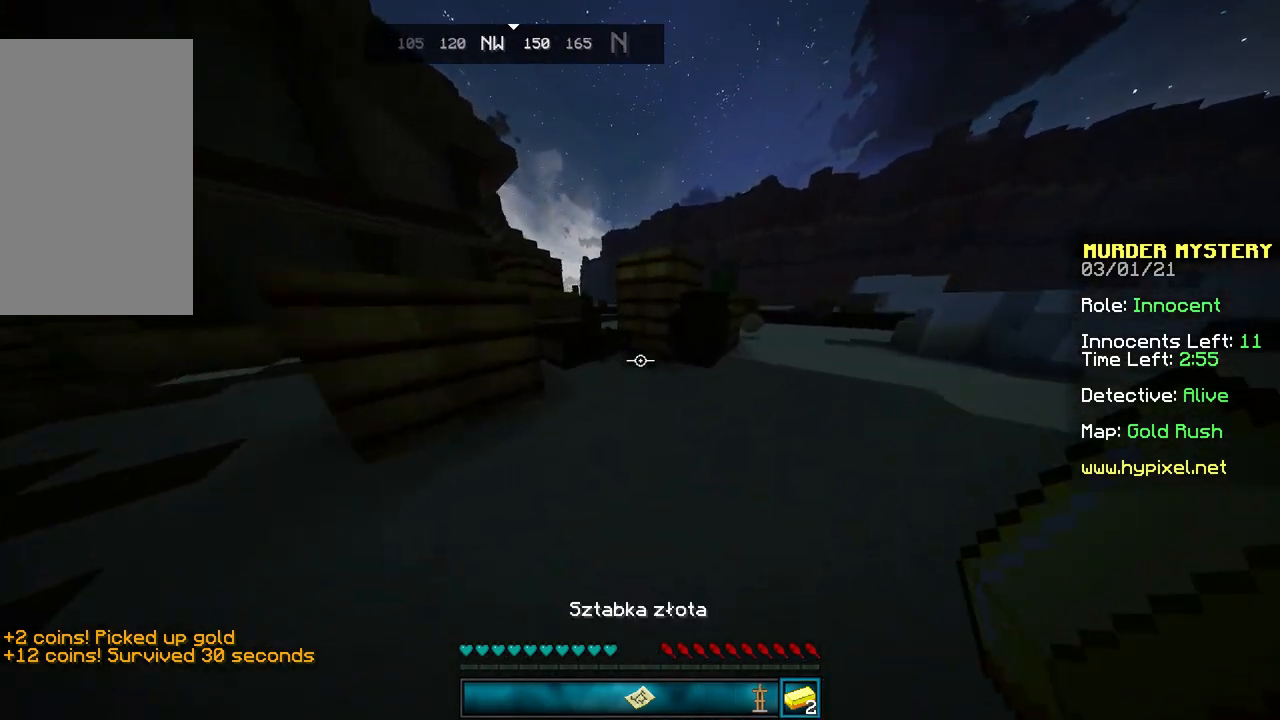
{"keys": ["a", "w"], "mouse": [], "events": [[33, "d", "up"], [233, "space", "up"]]}
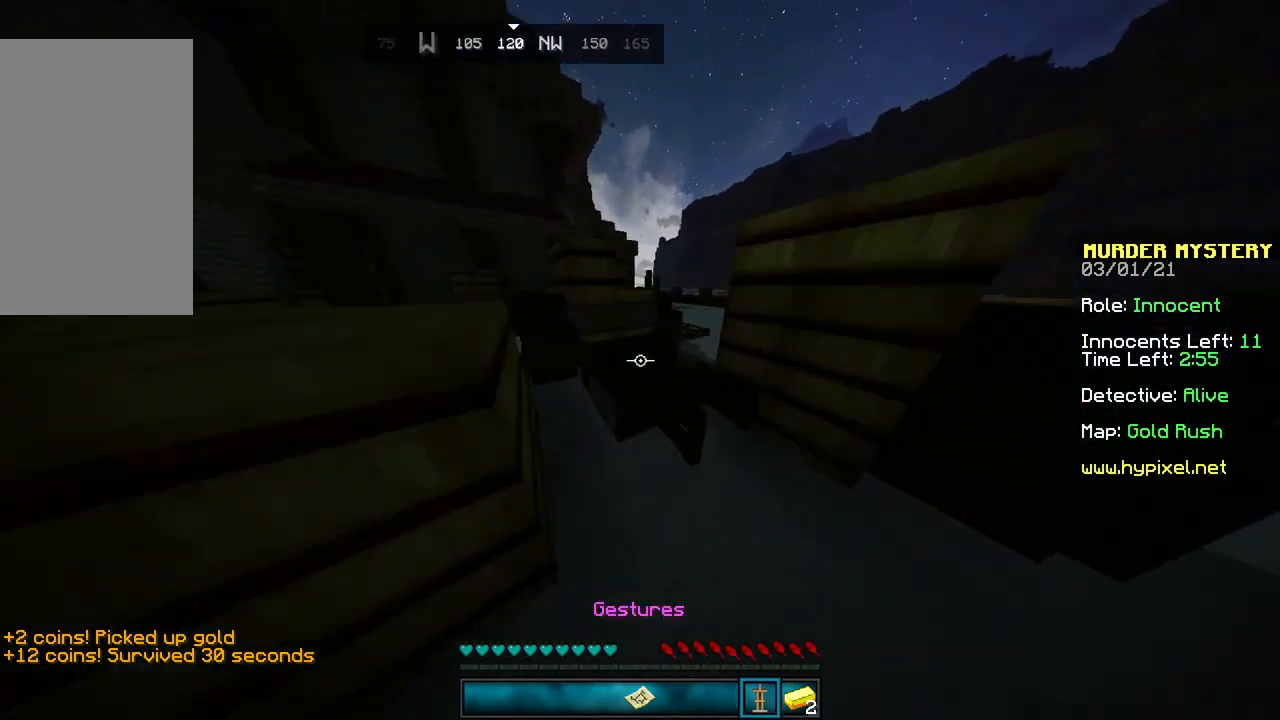
{"keys": ["d", "space", "w"], "mouse": [], "events": [[33, "d", "down"], [33, "space", "down"], [134, "a", "up"], [300, "space", "up"], [501, "space", "down"]]}
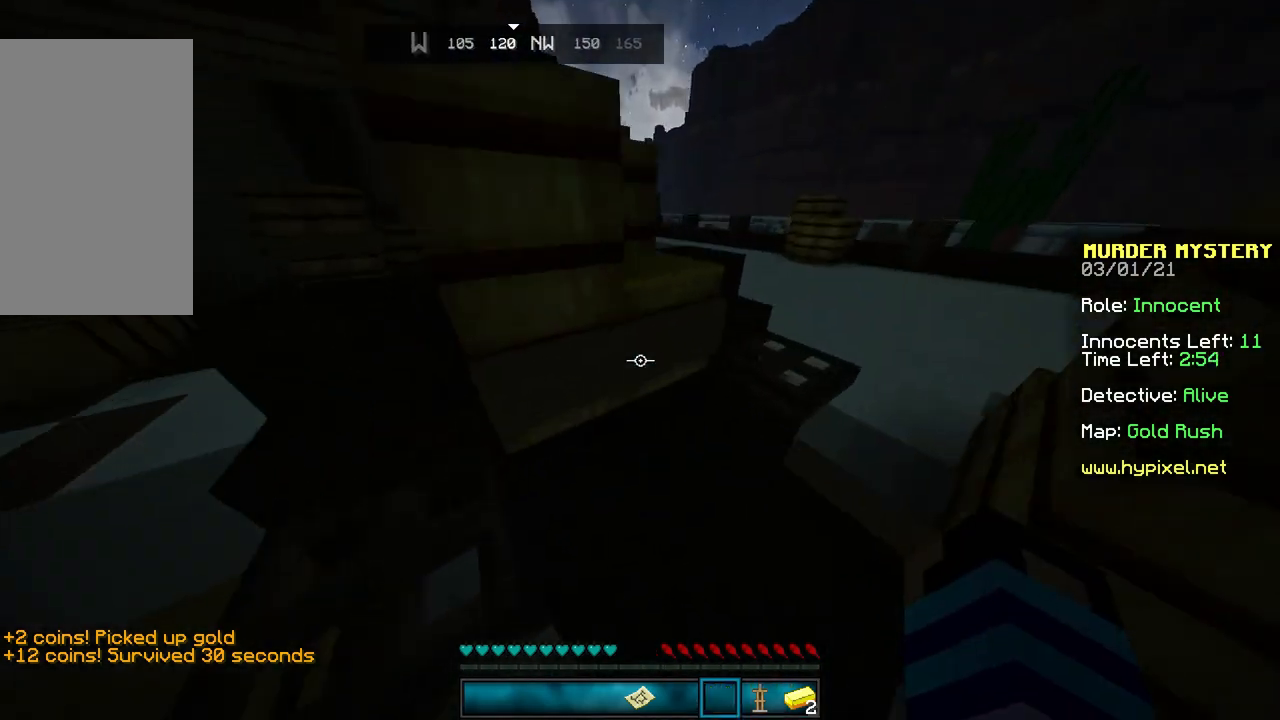
{"keys": ["d", "w"], "mouse": [], "events": [[400, "space", "up"]]}
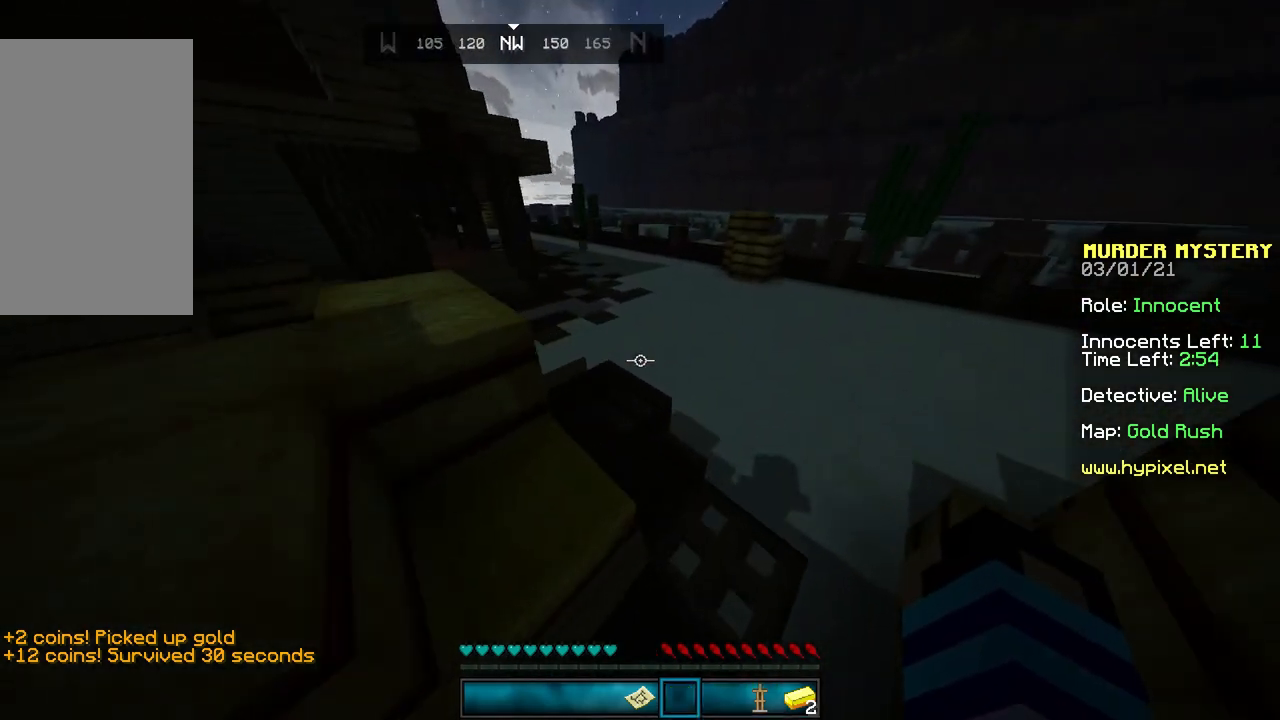
{"keys": ["d", "w"], "mouse": [], "events": []}
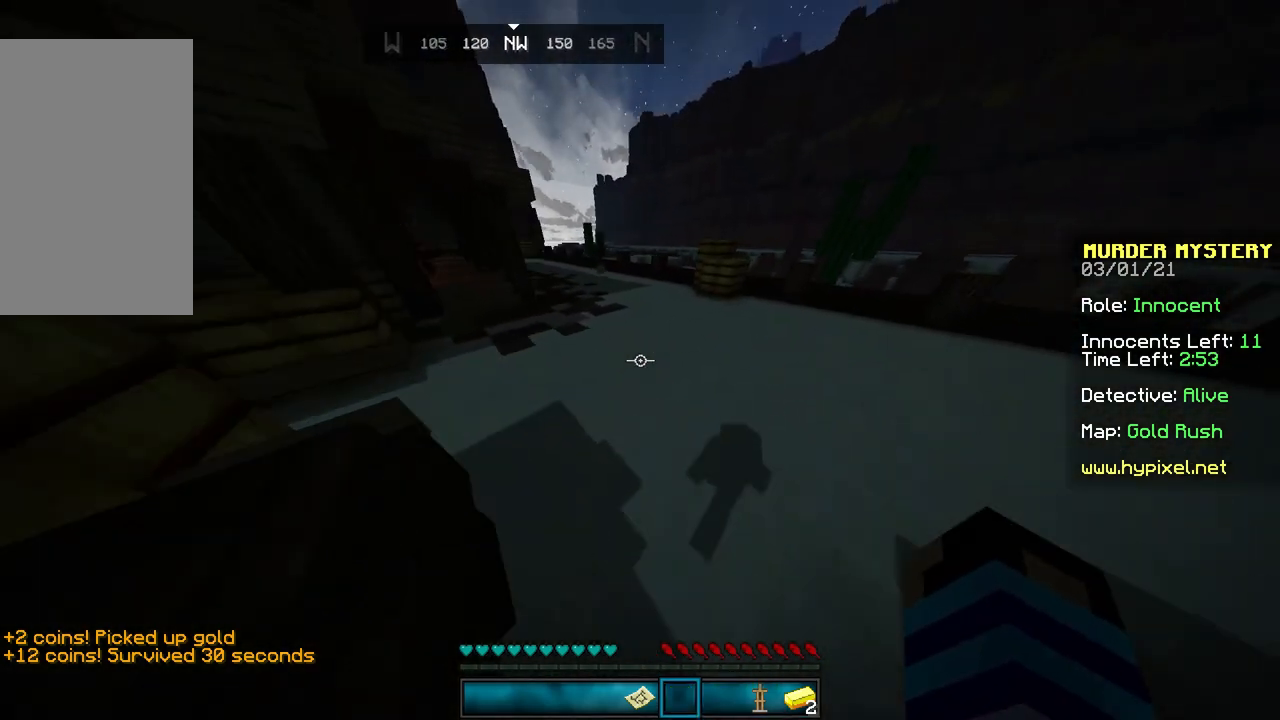
{"keys": ["space", "w"], "mouse": [], "events": [[133, "space", "down"], [300, "d", "up"]]}
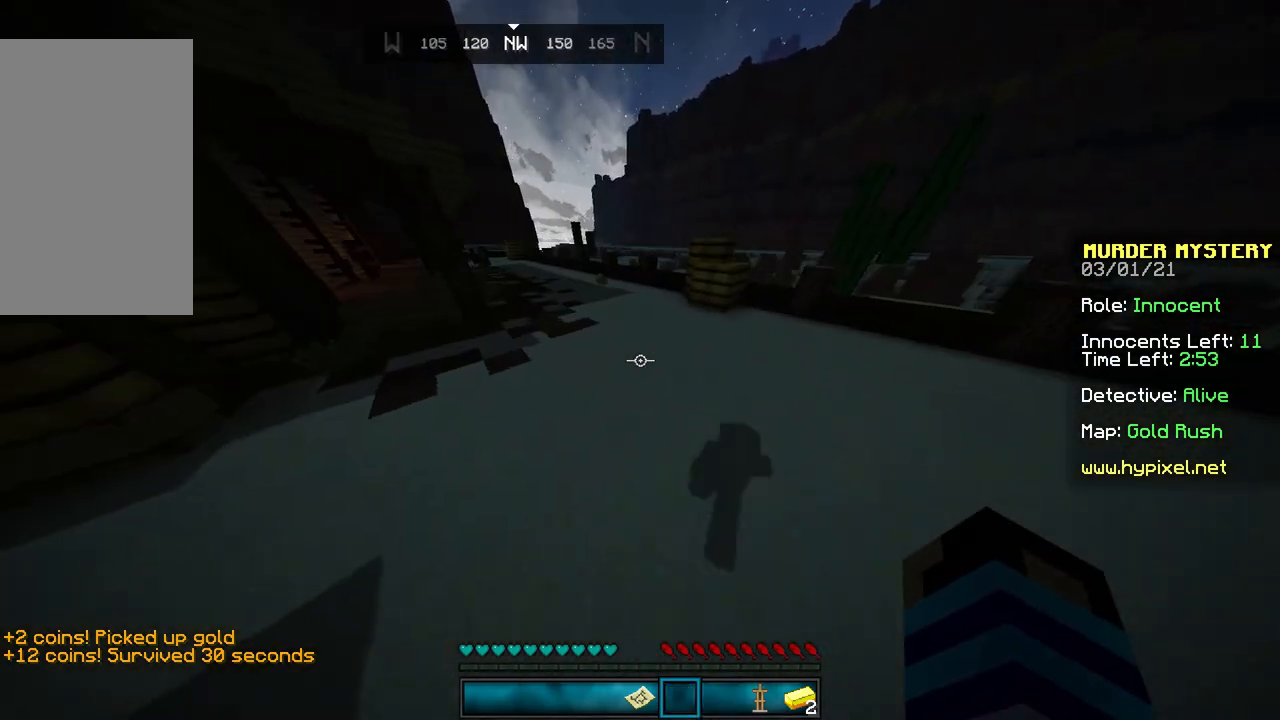
{"keys": ["space", "w"], "mouse": [], "events": [[234, "space", "up"], [300, "space", "down"]]}
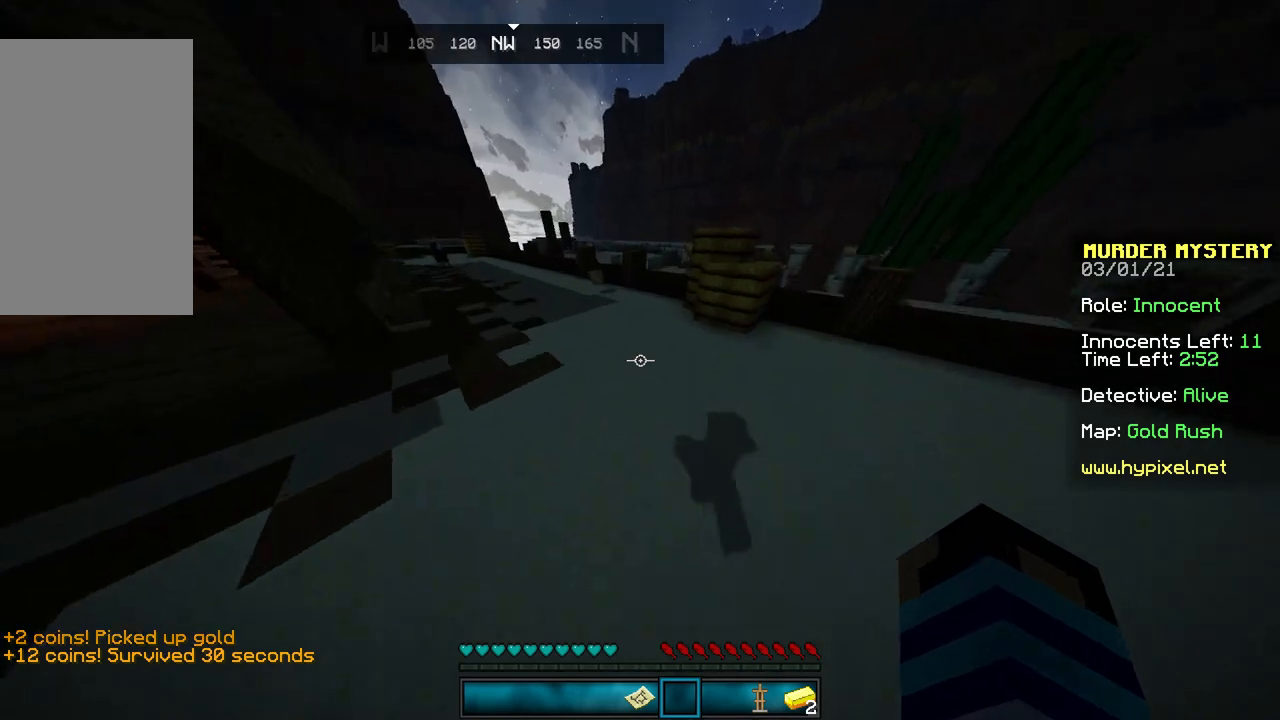
{"keys": ["space", "w"], "mouse": [], "events": [[266, "space", "up"], [400, "space", "down"]]}
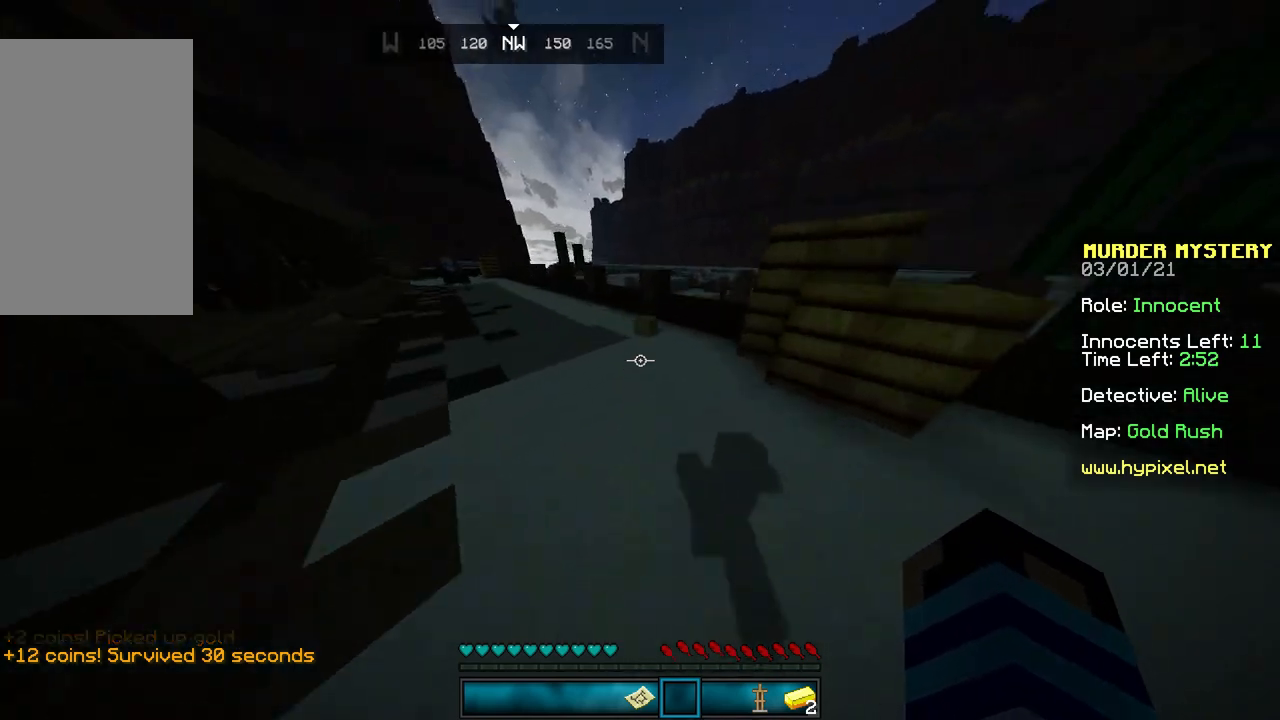
{"keys": ["w"], "mouse": ["left"], "events": [[200, "space", "up"], [234, "mouse_left", "down"], [334, "mouse_left", "up"], [400, "mouse_left", "down"]]}
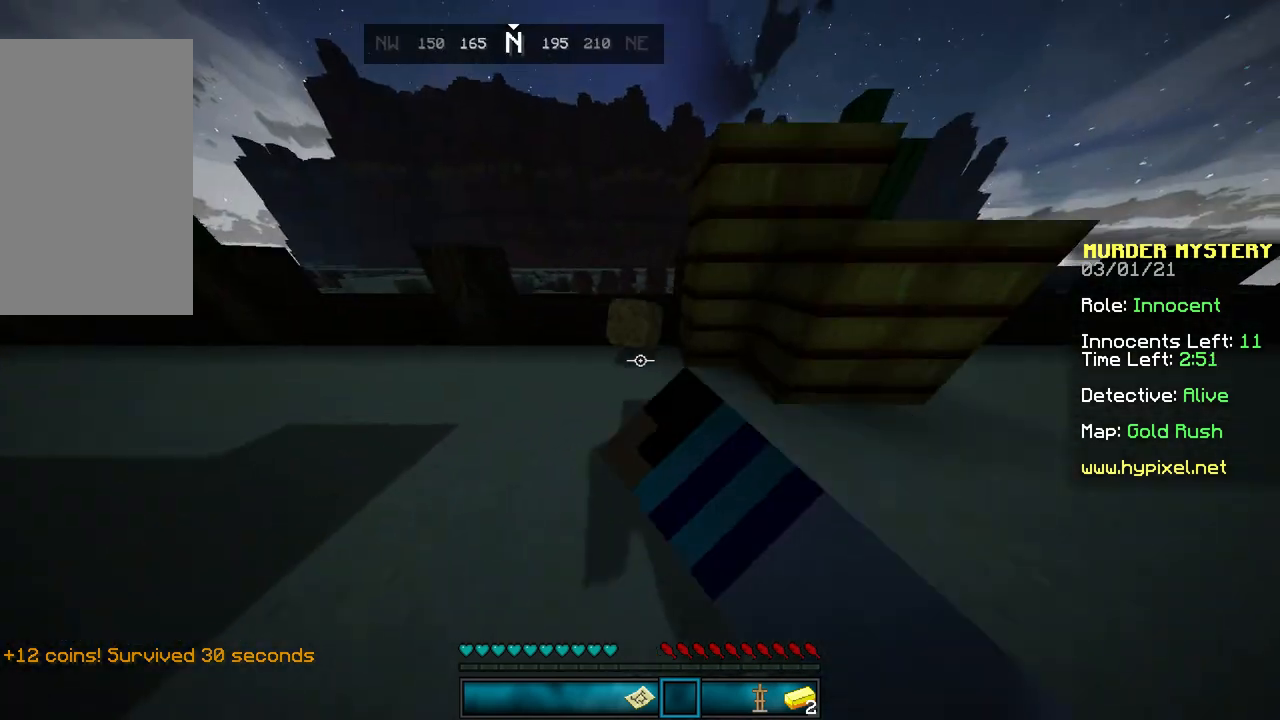
{"keys": [], "mouse": [], "events": [[66, "mouse_left", "up"], [133, "mouse_left", "down"], [166, "w", "up"], [267, "mouse_left", "up"], [367, "mouse_left", "down"], [467, "mouse_left", "up"]]}
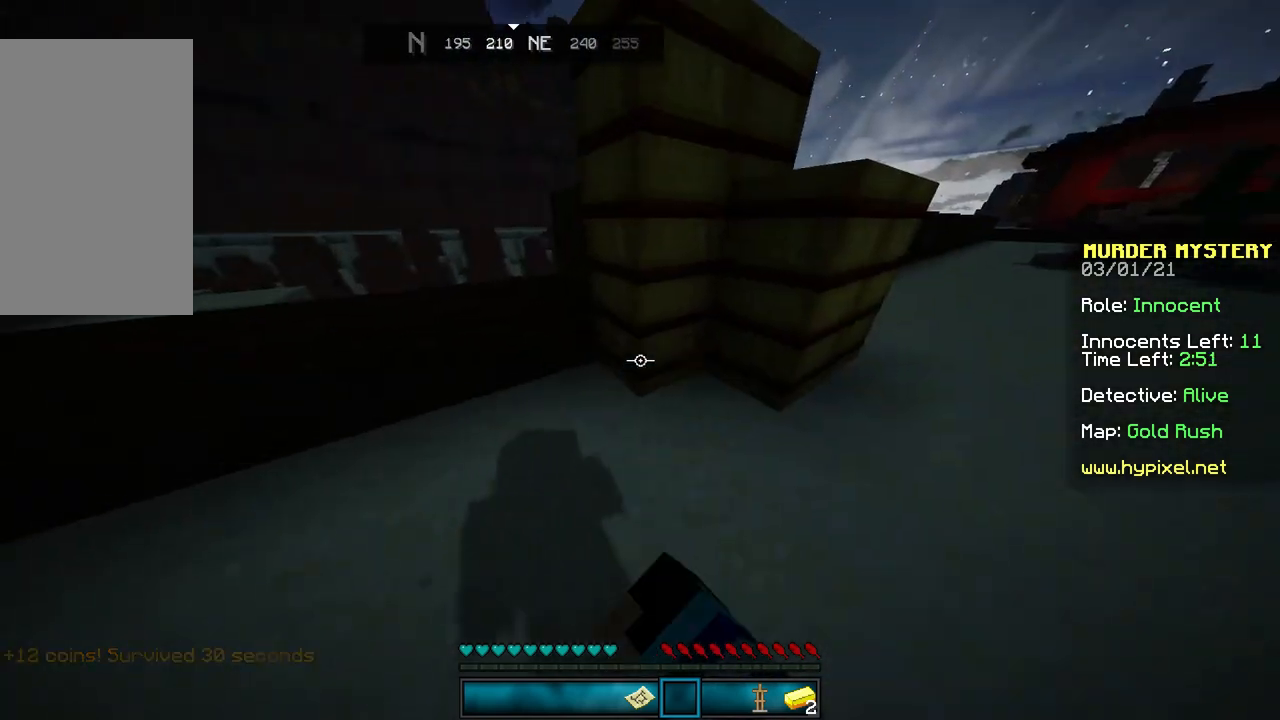
{"keys": [], "mouse": [], "events": [[33, "mouse_left", "down"], [134, "mouse_left", "up"]]}